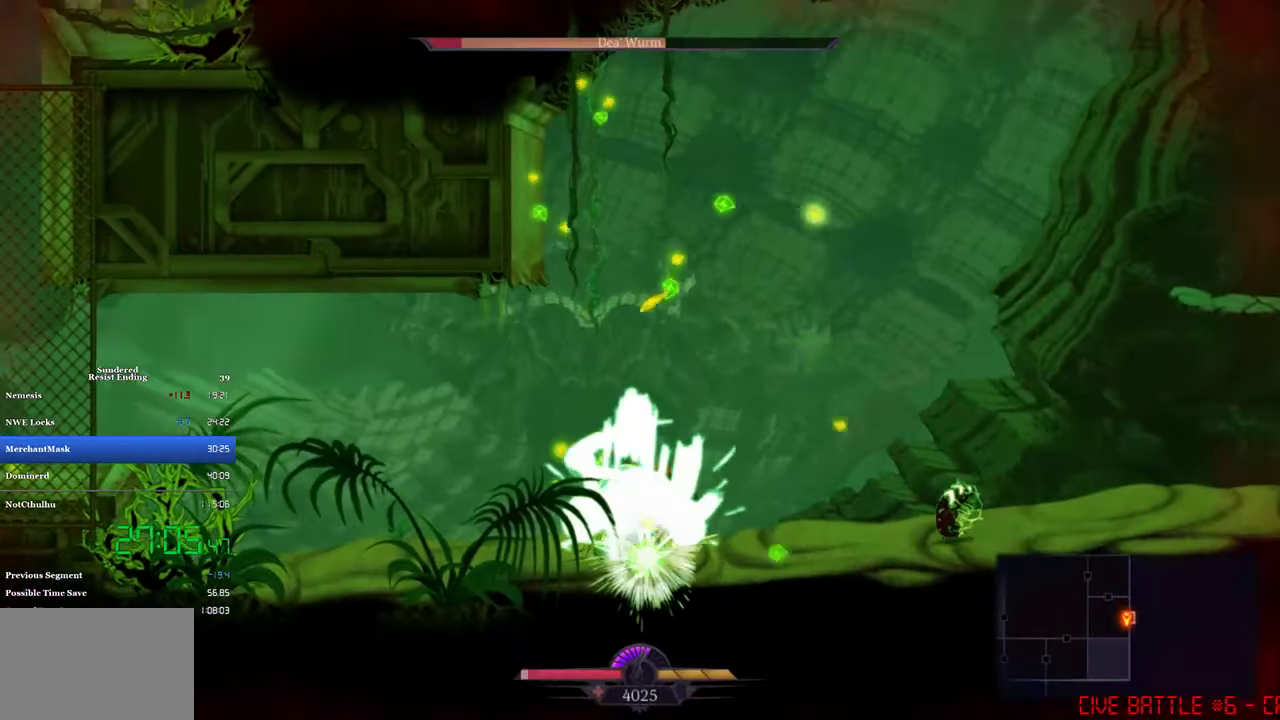
Gameplay with a controller (PlayStation layout); each line is a JSON object with the inputs held at the frame after it. "events" lists button and stick changes between this image and that frame as [ms after this image, input, new state], when the widget could be followed in between. Not read: R3 right_stick.
{"buttons": ["CIRCLE", "DPAD_RIGHT"], "left_stick": "center", "events": [[100, "DPAD_RIGHT", "down"], [500, "CIRCLE", "down"]]}
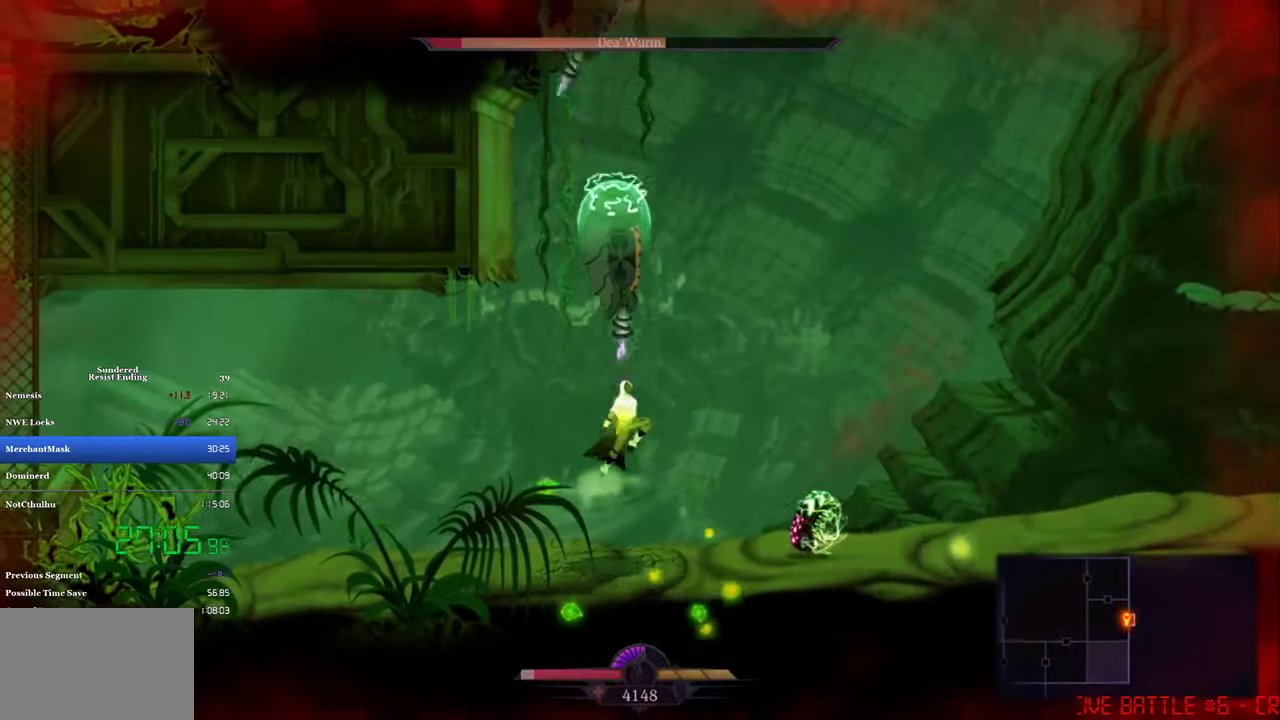
{"buttons": ["DPAD_RIGHT"], "left_stick": "center", "events": [[134, "CIRCLE", "up"]]}
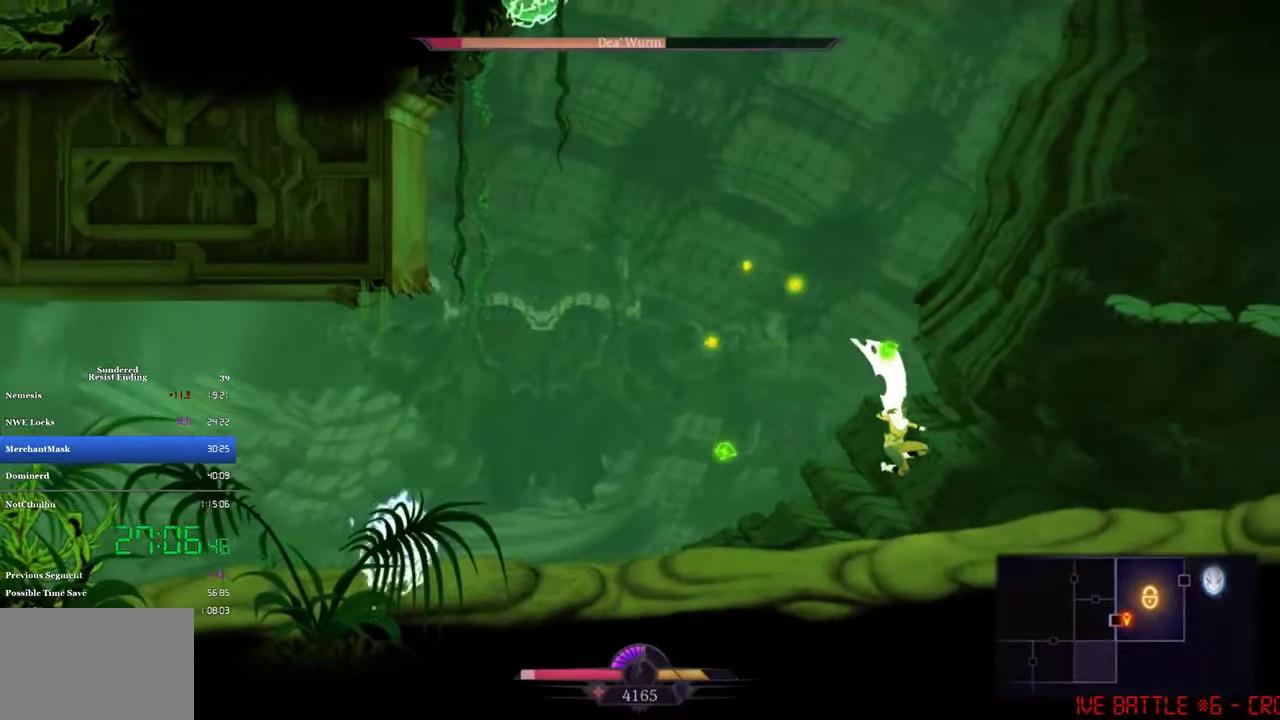
{"buttons": ["CROSS", "DPAD_RIGHT"], "left_stick": "center", "events": [[400, "CROSS", "down"]]}
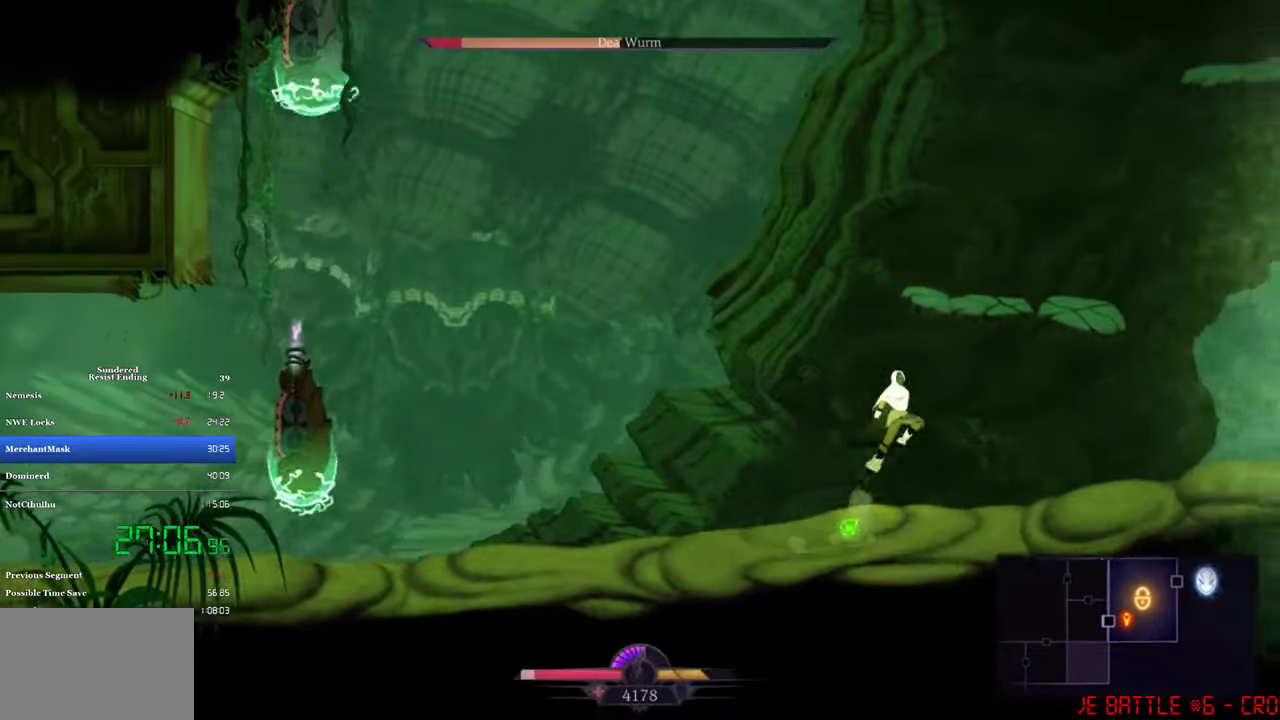
{"buttons": ["DPAD_RIGHT"], "left_stick": "center", "events": [[266, "CROSS", "up"], [333, "CROSS", "down"], [433, "CROSS", "up"]]}
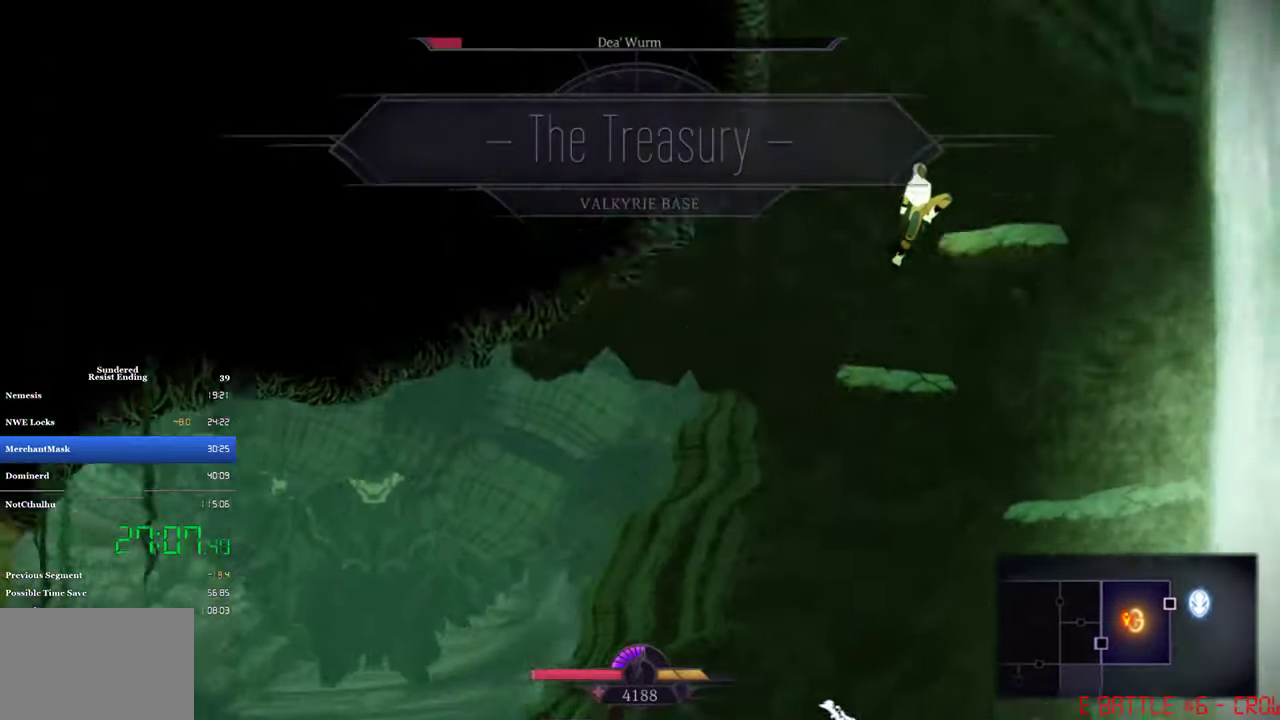
{"buttons": ["DPAD_RIGHT"], "left_stick": "center", "events": []}
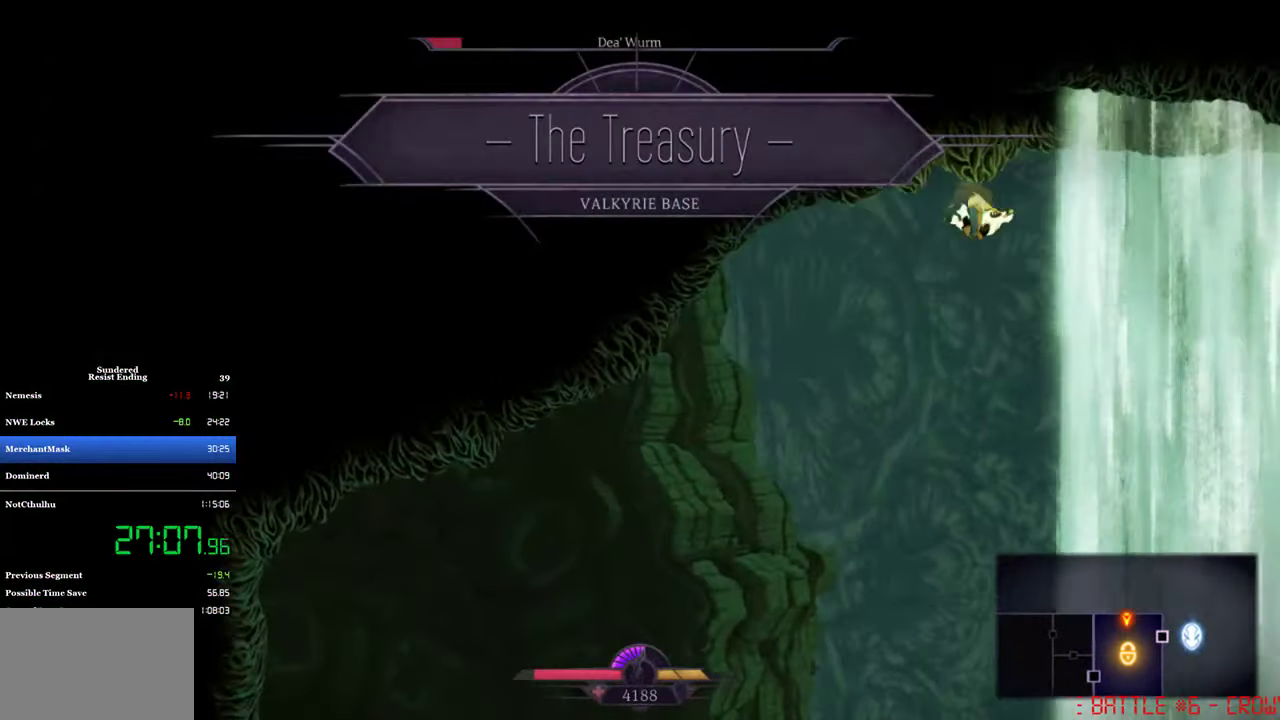
{"buttons": ["DPAD_RIGHT"], "left_stick": "center", "events": []}
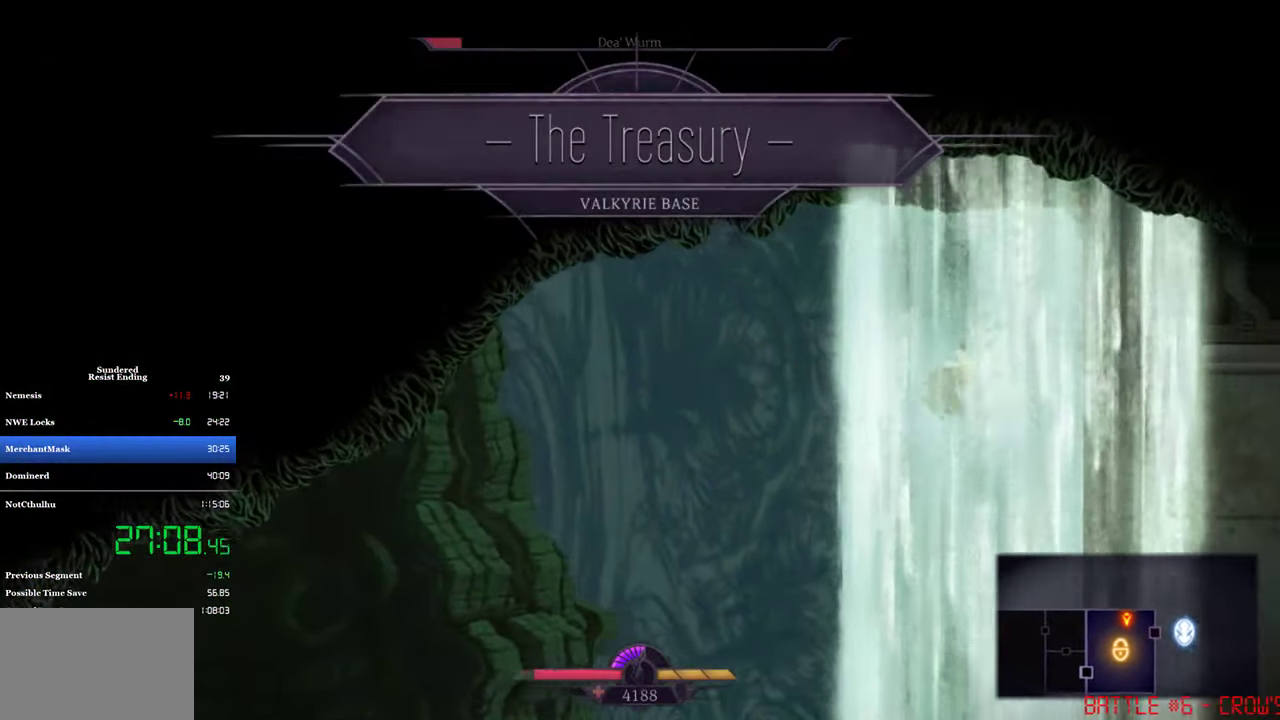
{"buttons": ["CIRCLE", "DPAD_RIGHT"], "left_stick": "center", "events": [[466, "CIRCLE", "down"]]}
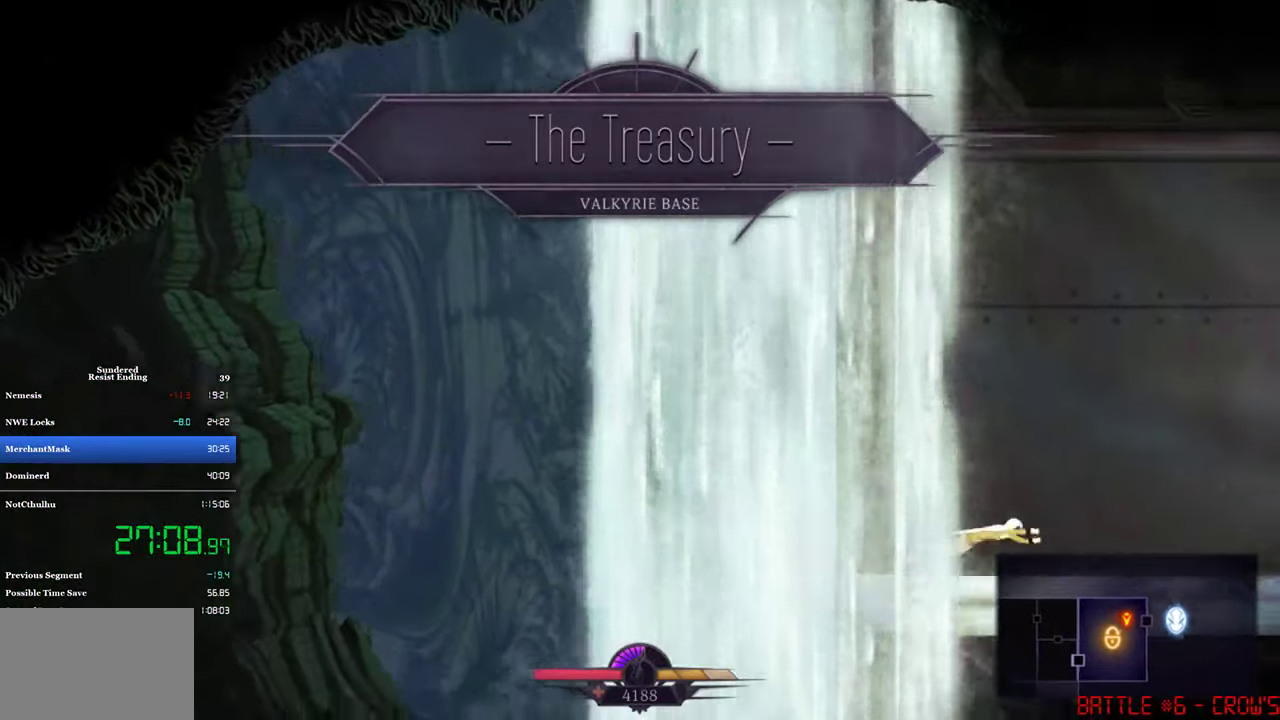
{"buttons": ["DPAD_RIGHT"], "left_stick": "center", "events": [[100, "CIRCLE", "up"], [400, "CIRCLE", "down"], [500, "CIRCLE", "up"]]}
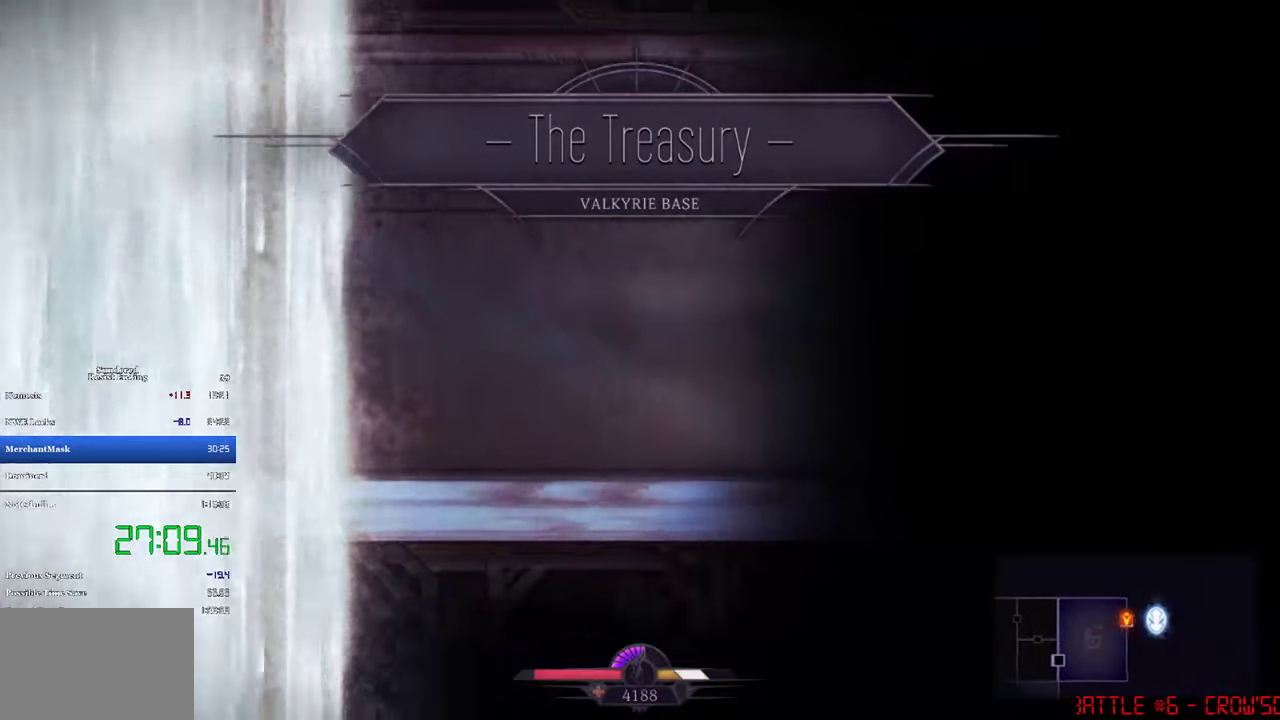
{"buttons": ["DPAD_RIGHT"], "left_stick": "center", "events": []}
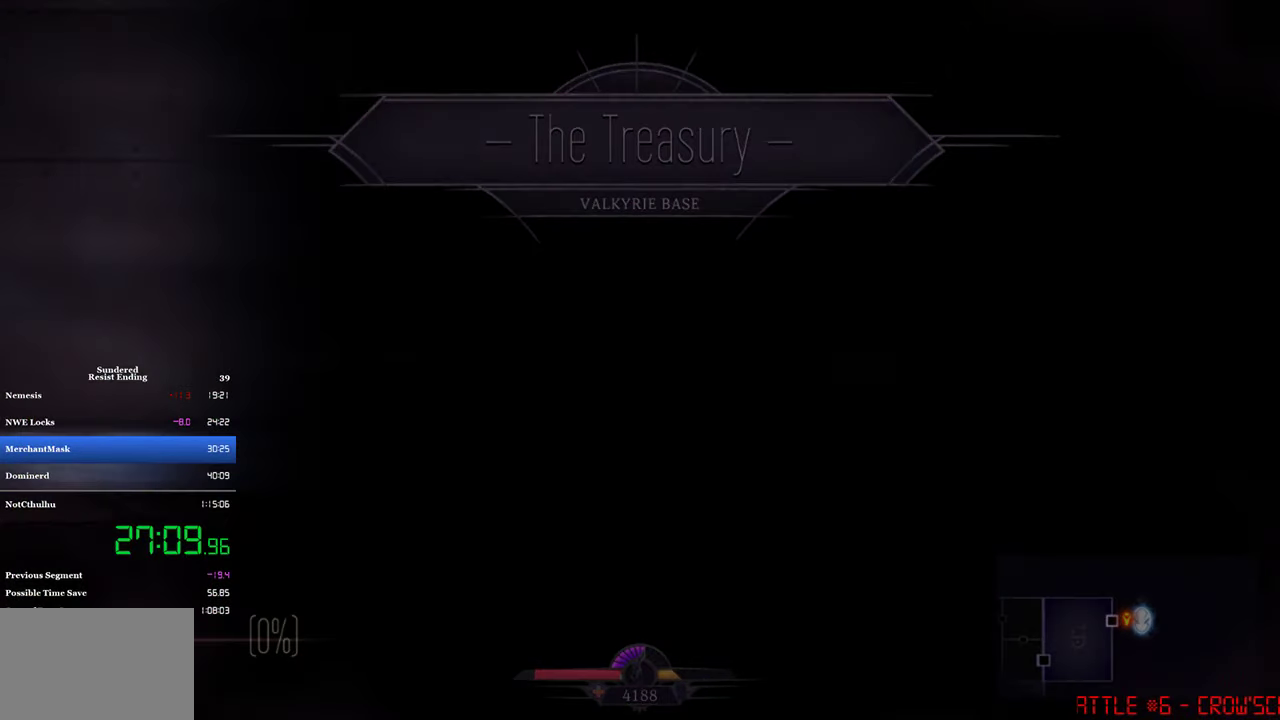
{"buttons": ["DPAD_RIGHT"], "left_stick": "center", "events": []}
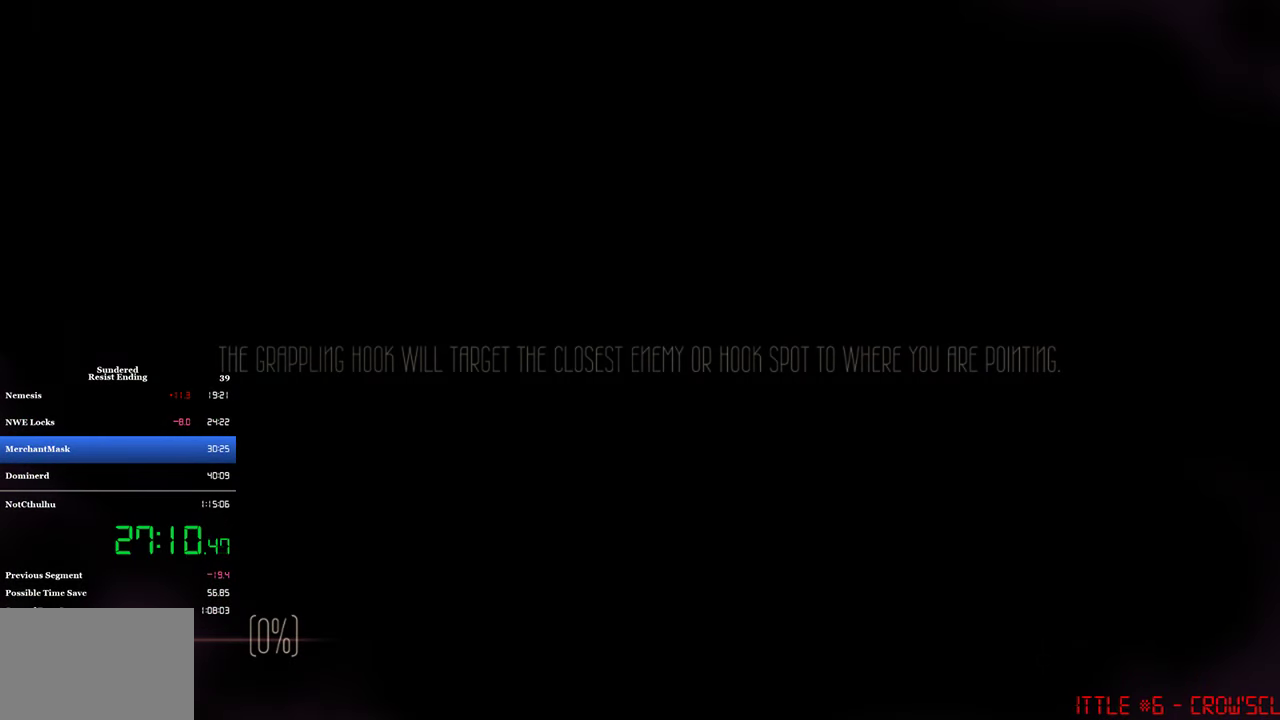
{"buttons": [], "left_stick": "center", "events": [[33, "DPAD_RIGHT", "up"]]}
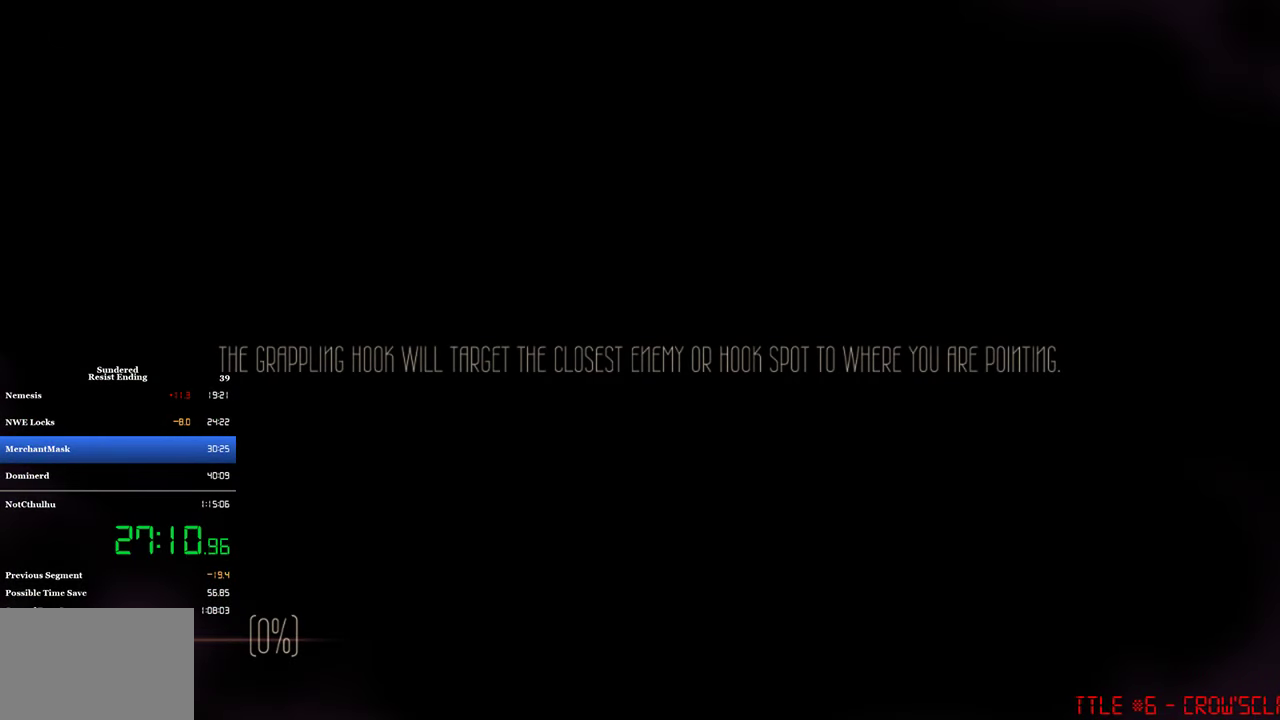
{"buttons": [], "left_stick": "center", "events": []}
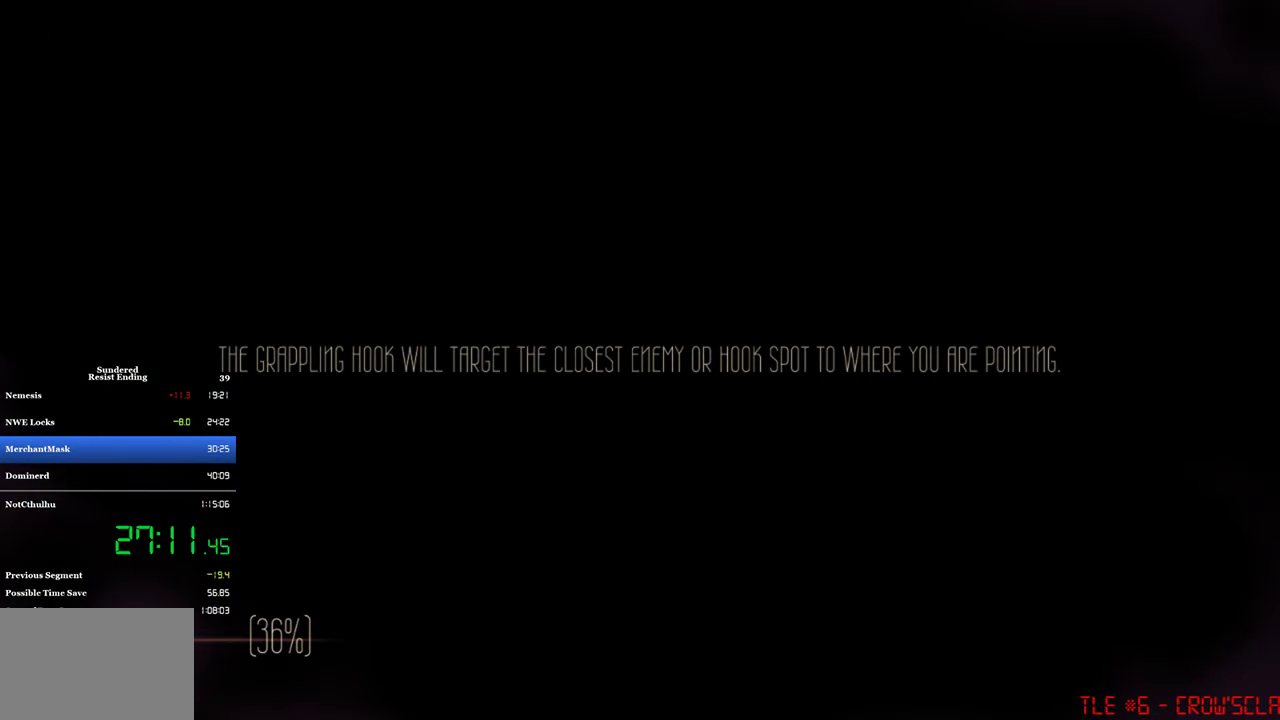
{"buttons": [], "left_stick": "center", "events": []}
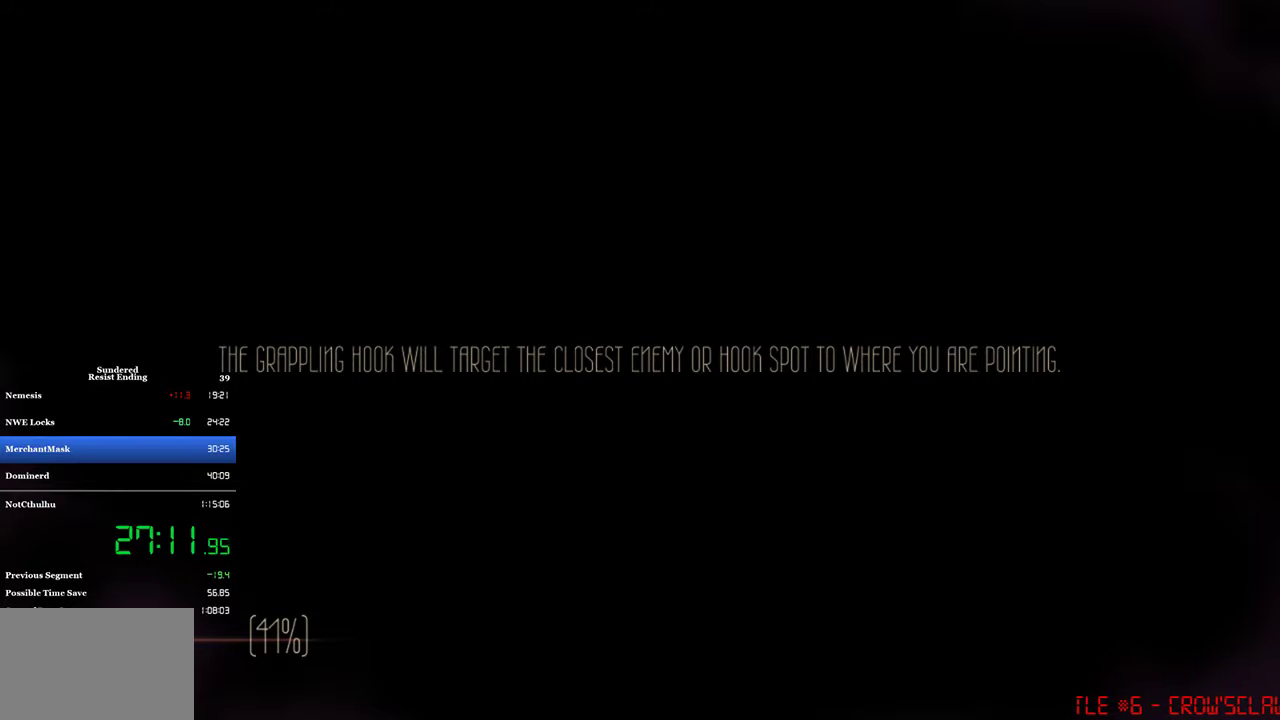
{"buttons": [], "left_stick": "center", "events": []}
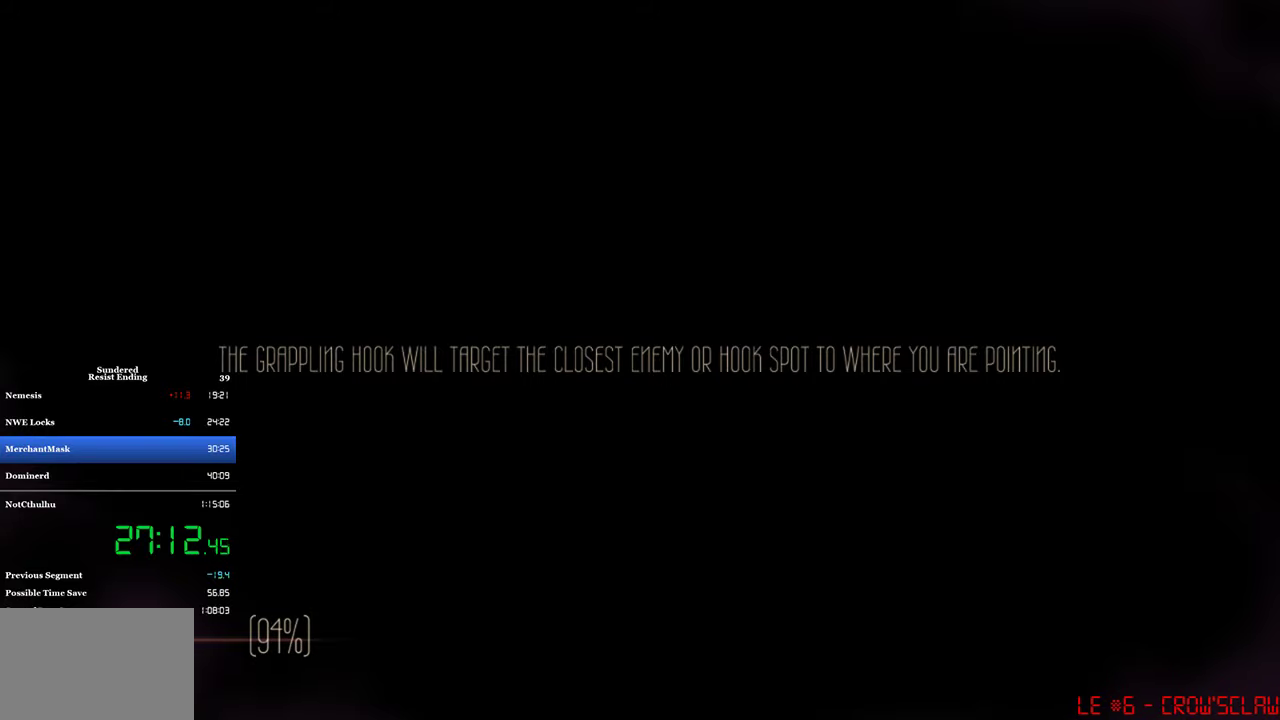
{"buttons": [], "left_stick": "center", "events": []}
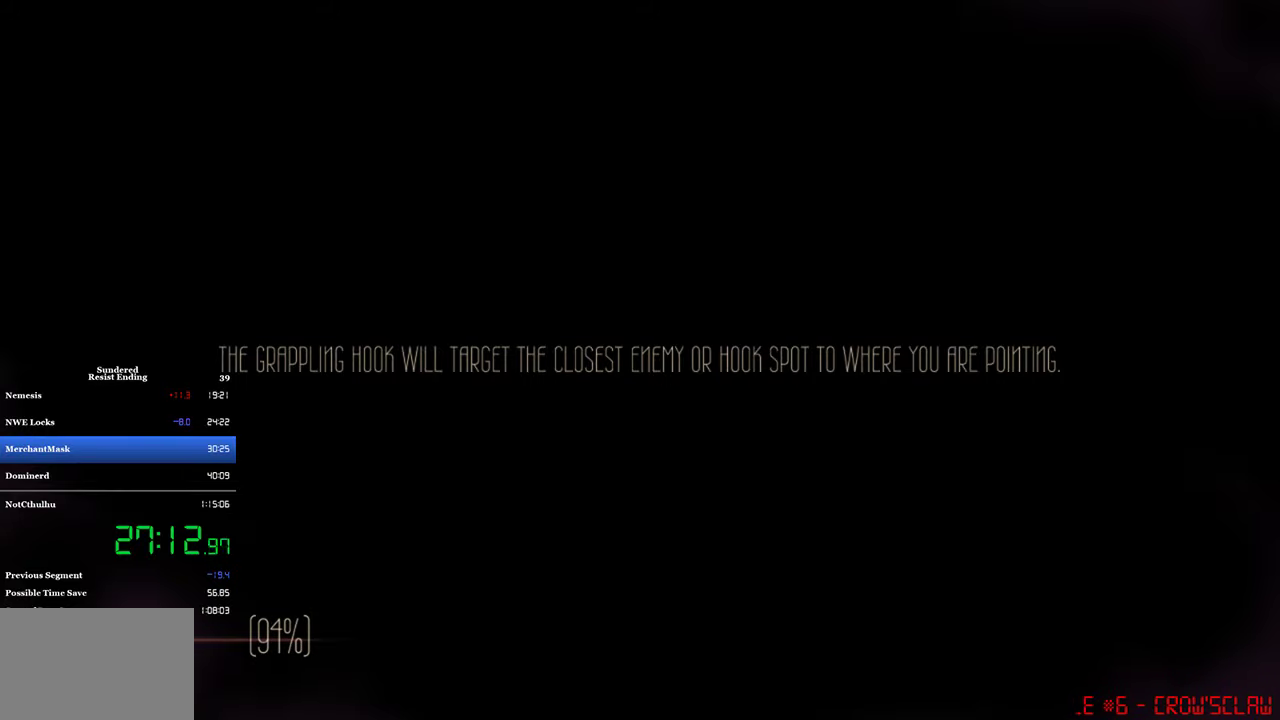
{"buttons": [], "left_stick": "center", "events": []}
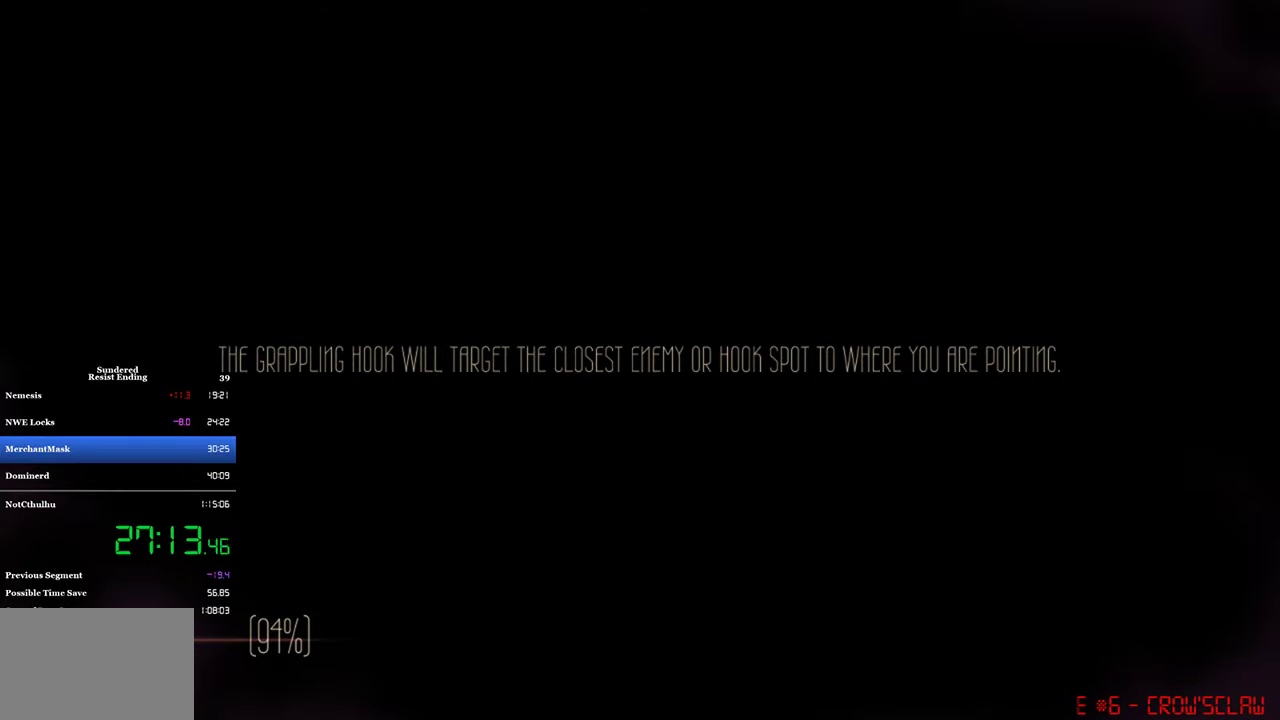
{"buttons": [], "left_stick": "center", "events": []}
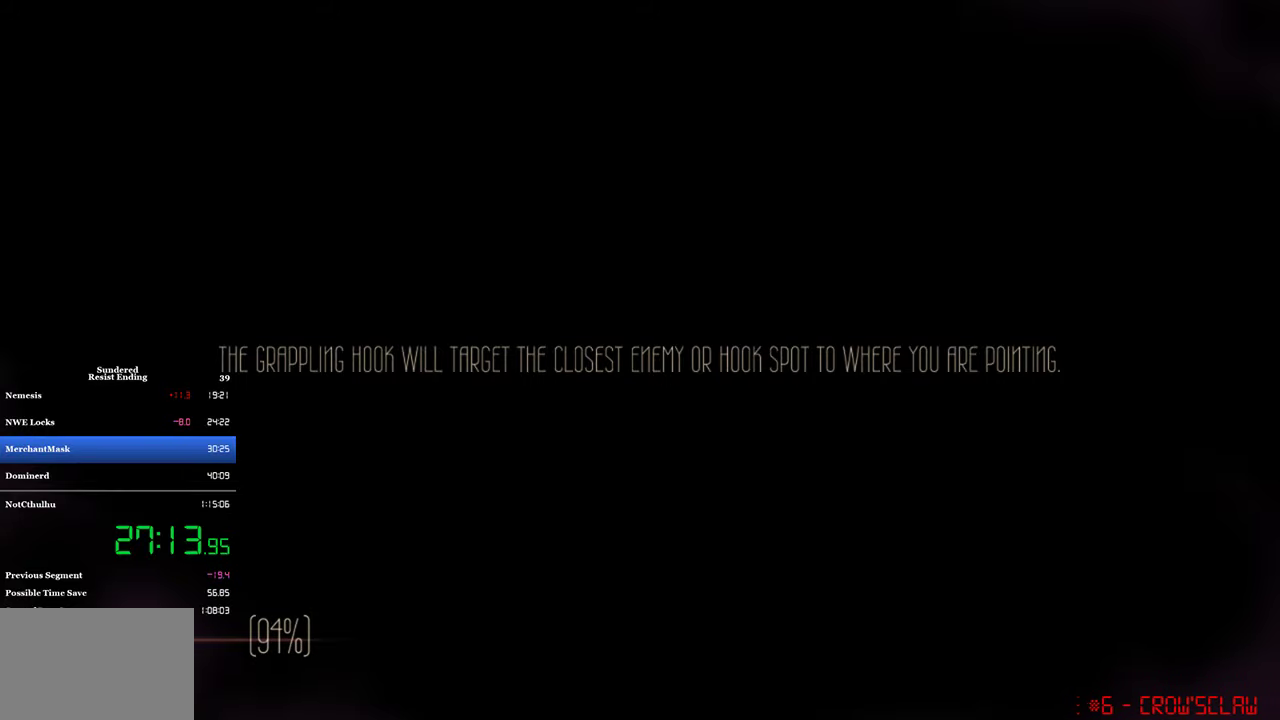
{"buttons": [], "left_stick": "center", "events": []}
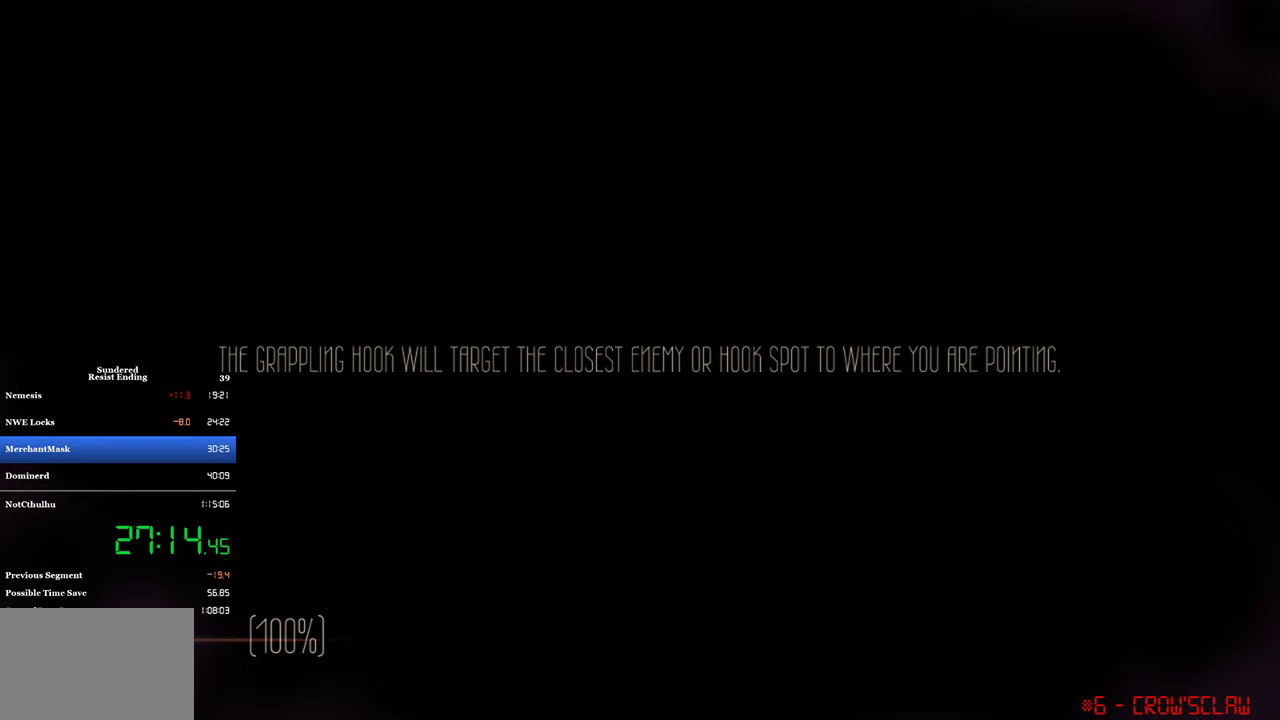
{"buttons": [], "left_stick": "center", "events": []}
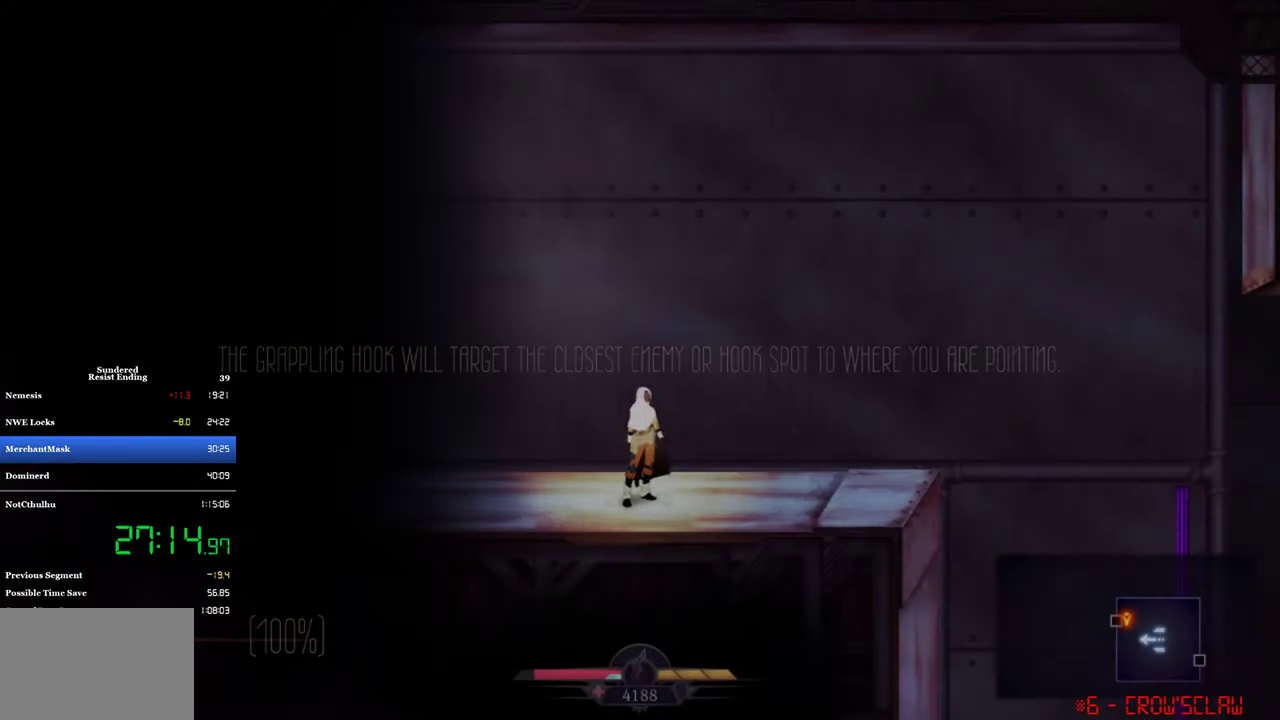
{"buttons": ["SQUARE", "DPAD_RIGHT"], "left_stick": "center", "events": [[267, "DPAD_RIGHT", "down"], [267, "SQUARE", "down"]]}
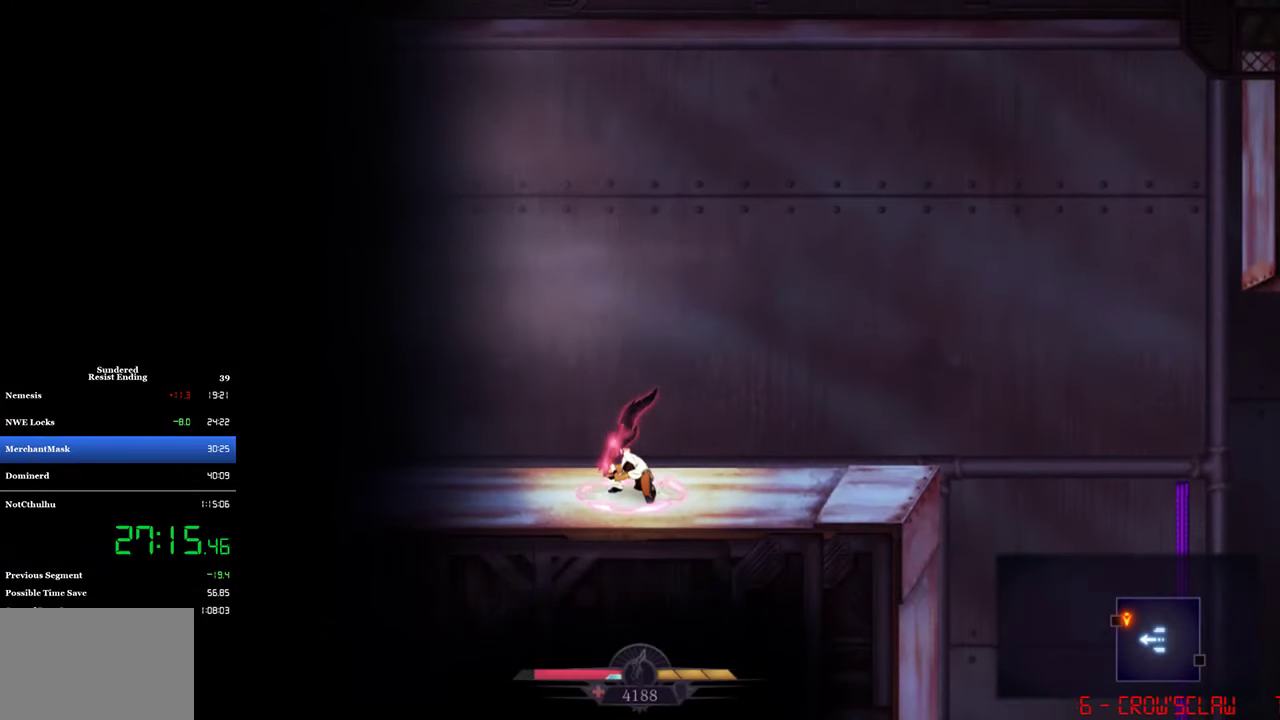
{"buttons": ["DPAD_RIGHT"], "left_stick": "center", "events": [[167, "SQUARE", "up"], [200, "CIRCLE", "down"], [300, "CIRCLE", "up"]]}
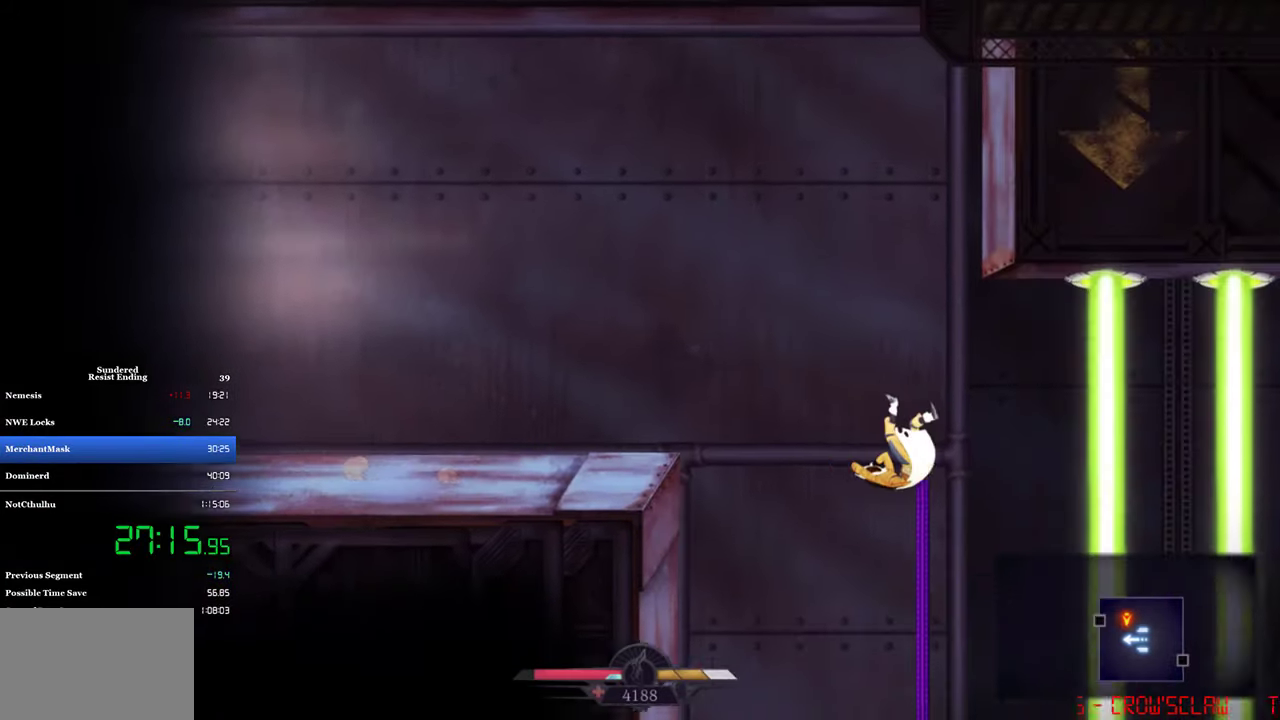
{"buttons": ["CROSS", "SQUARE", "DPAD_DOWN"], "left_stick": "center", "events": [[133, "DPAD_DOWN", "down"], [167, "CROSS", "down"], [200, "DPAD_RIGHT", "up"], [233, "SQUARE", "down"]]}
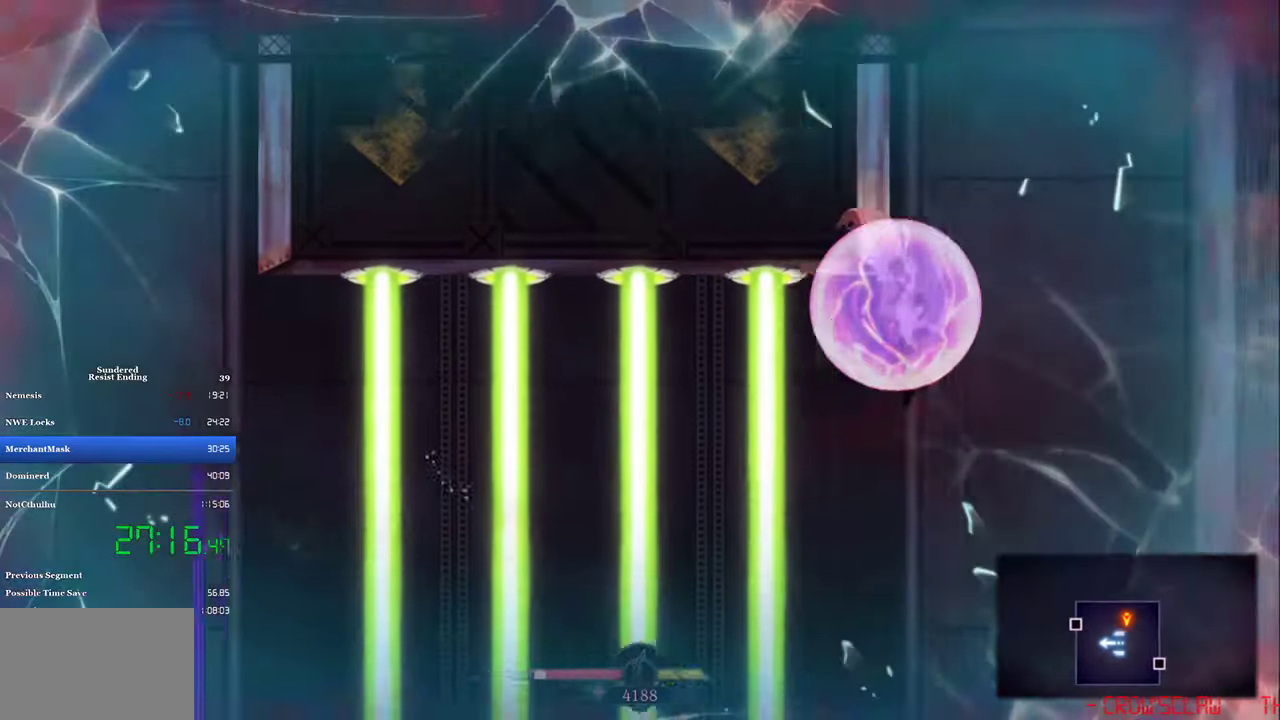
{"buttons": ["CROSS", "SQUARE", "DPAD_DOWN"], "left_stick": "center", "events": []}
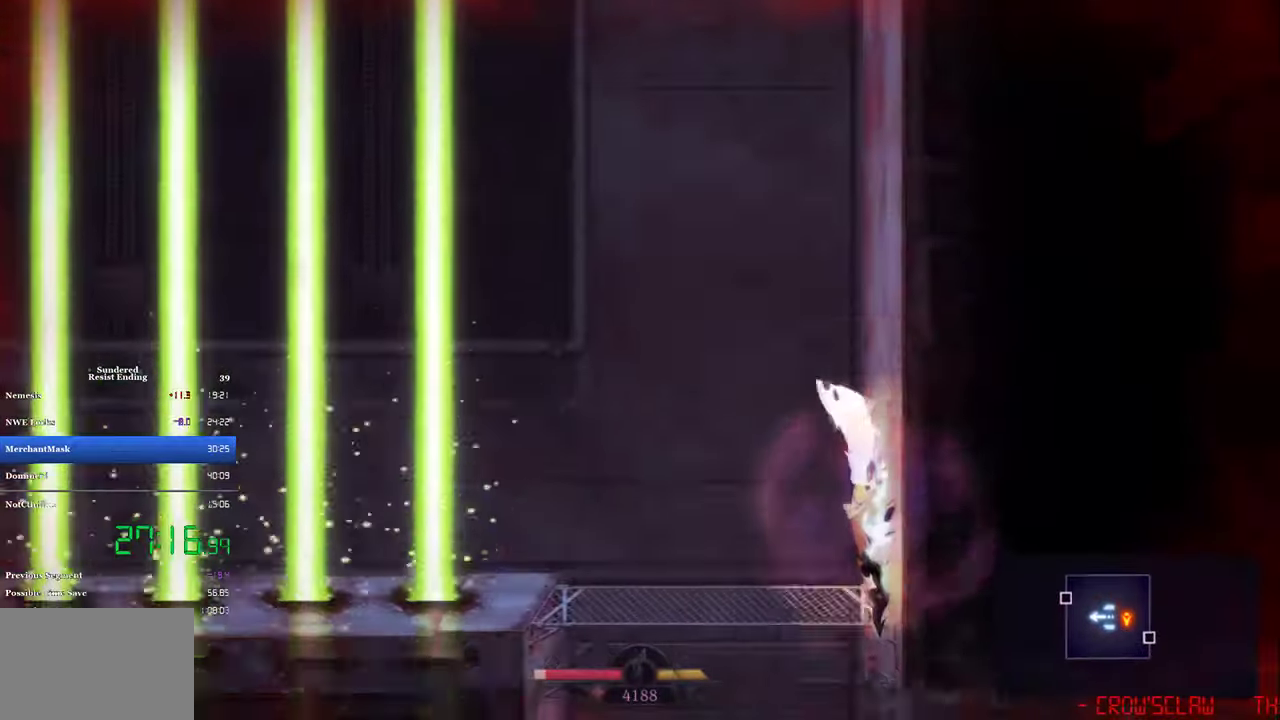
{"buttons": ["DPAD_RIGHT"], "left_stick": "center", "events": [[34, "CROSS", "up"], [34, "DPAD_RIGHT", "down"], [34, "SQUARE", "up"], [67, "DPAD_DOWN", "up"], [134, "CIRCLE", "down"], [234, "CIRCLE", "up"]]}
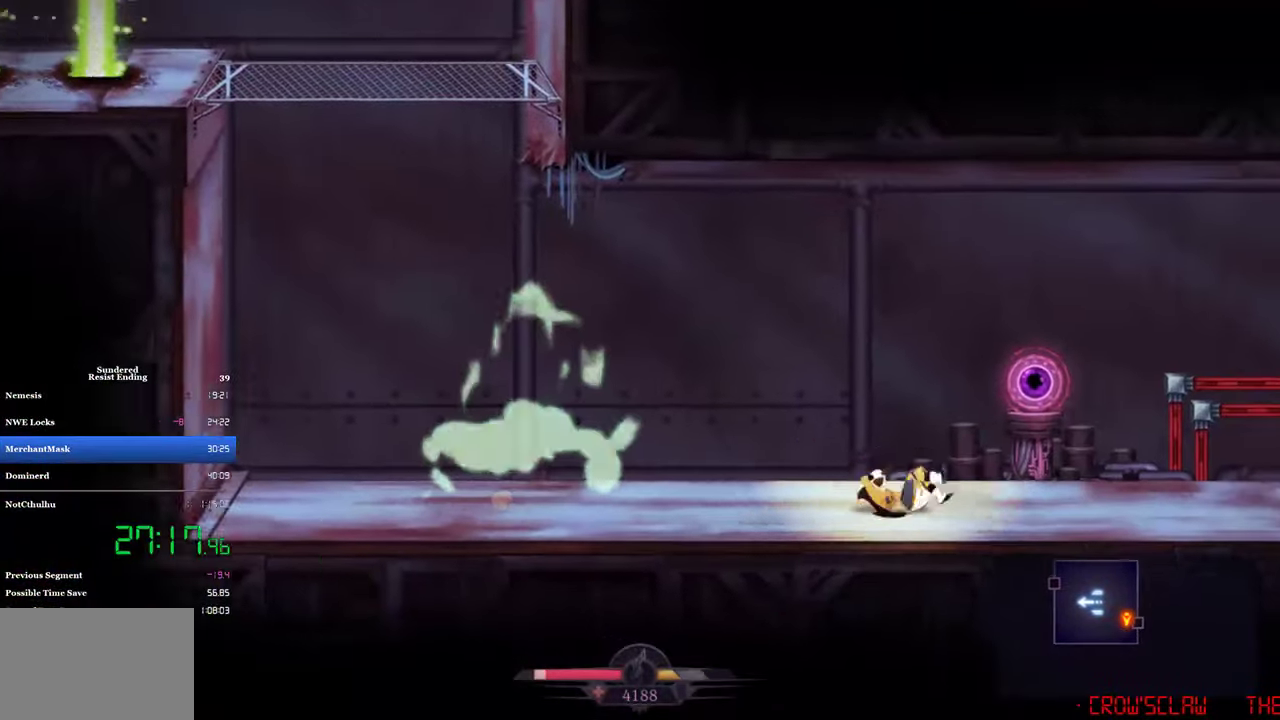
{"buttons": ["DPAD_RIGHT"], "left_stick": "center", "events": [[134, "SQUARE", "down"], [200, "SQUARE", "up"], [334, "CIRCLE", "down"], [434, "CIRCLE", "up"]]}
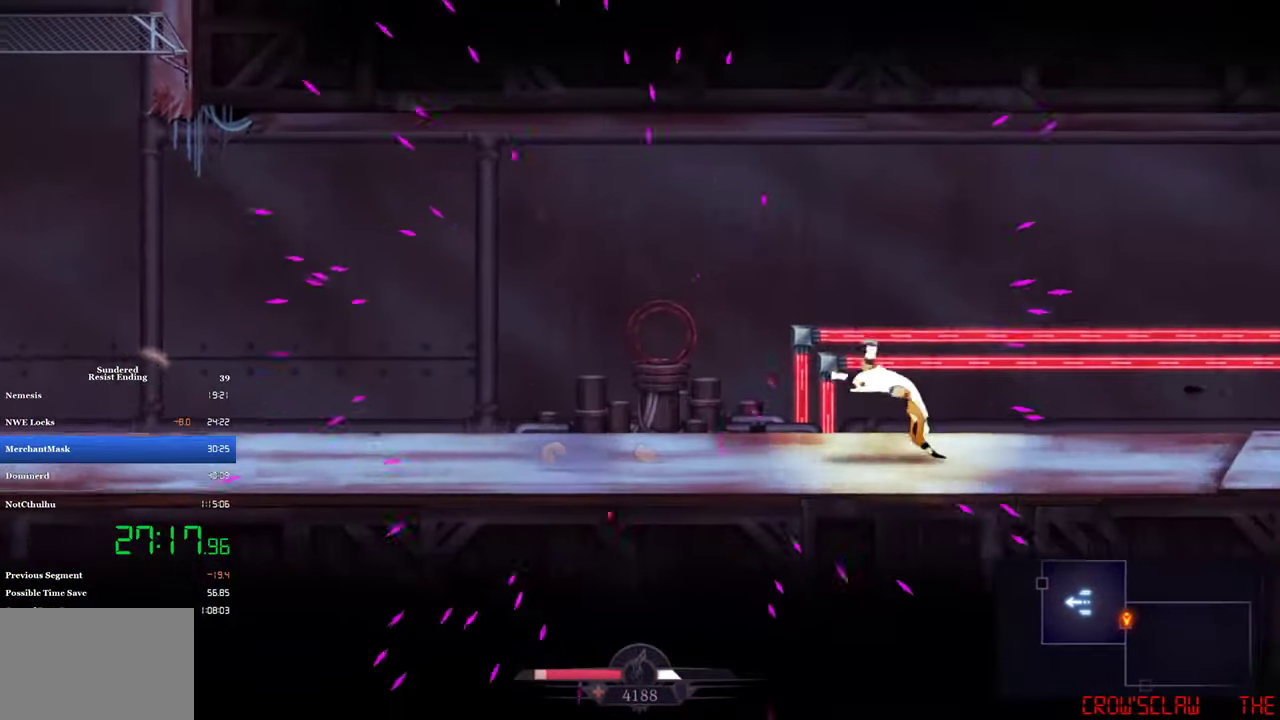
{"buttons": ["DPAD_RIGHT"], "left_stick": "center", "events": []}
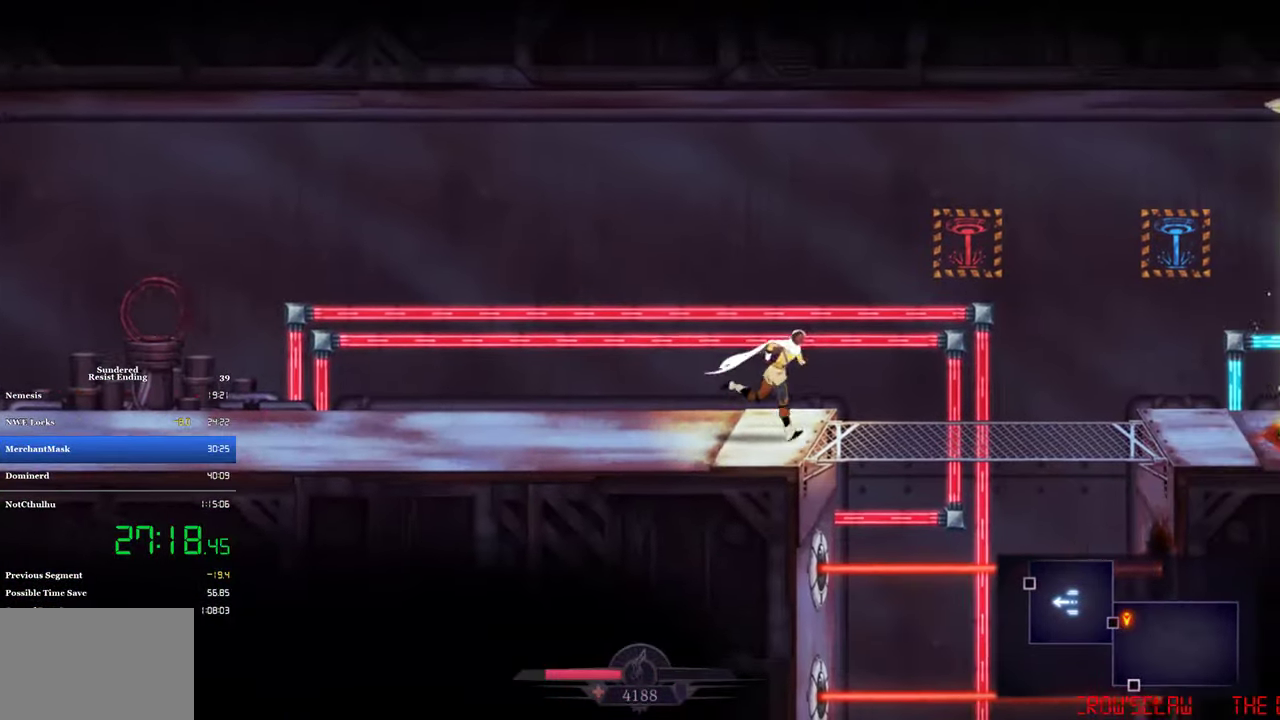
{"buttons": ["CROSS", "SQUARE", "DPAD_DOWN"], "left_stick": "center", "events": [[167, "DPAD_DOWN", "down"], [167, "DPAD_RIGHT", "up"], [234, "CROSS", "down"], [267, "SQUARE", "down"]]}
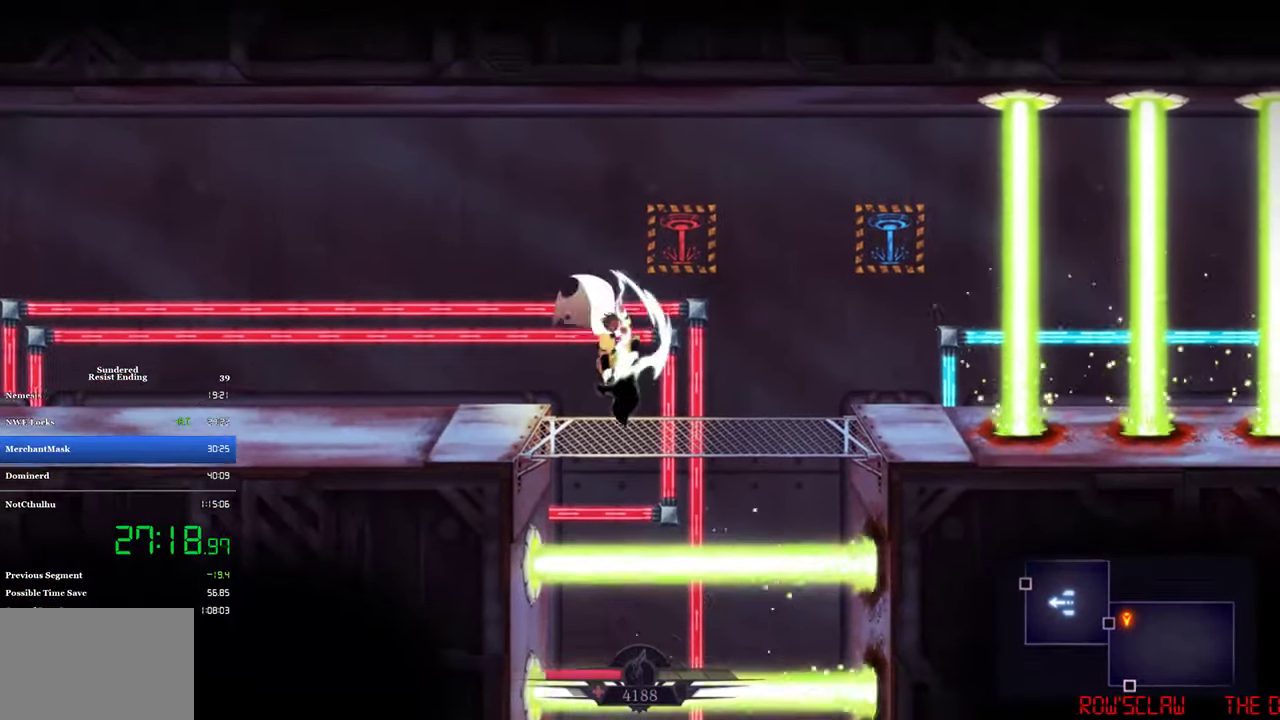
{"buttons": ["CROSS", "SQUARE", "DPAD_DOWN"], "left_stick": "center", "events": []}
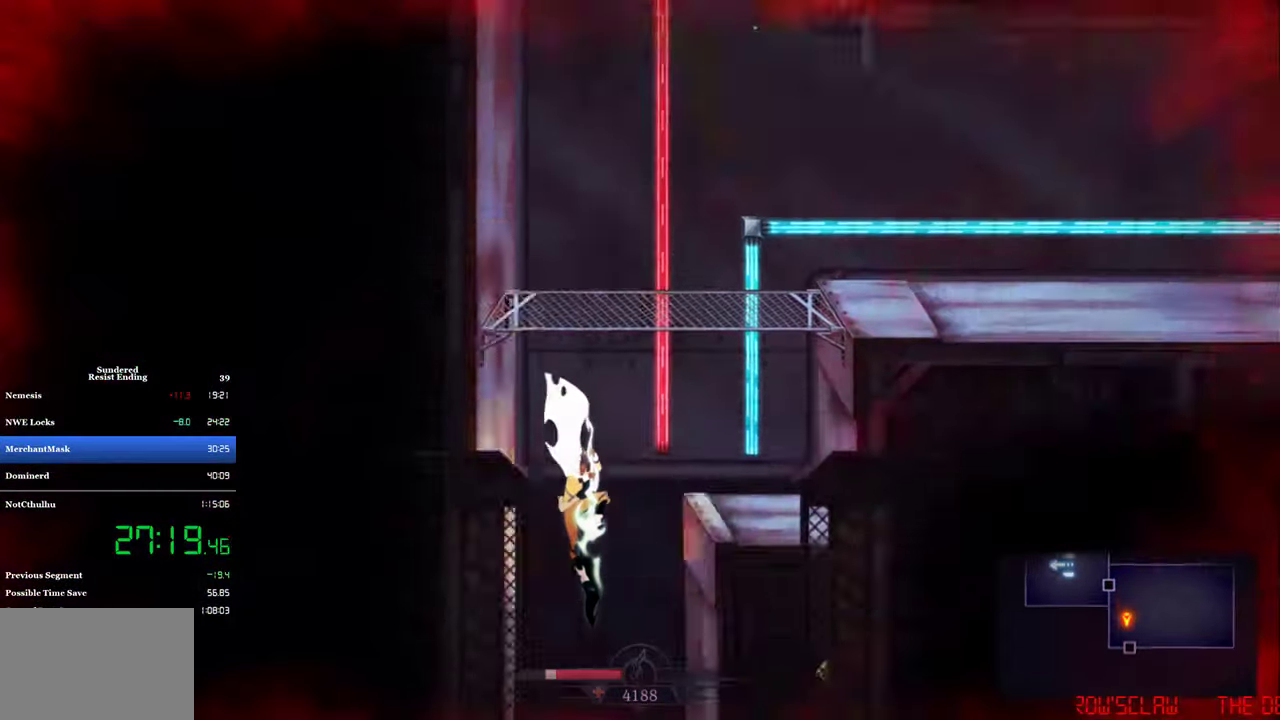
{"buttons": [], "left_stick": "center", "events": [[167, "DPAD_DOWN", "up"], [167, "SQUARE", "up"], [200, "CROSS", "up"]]}